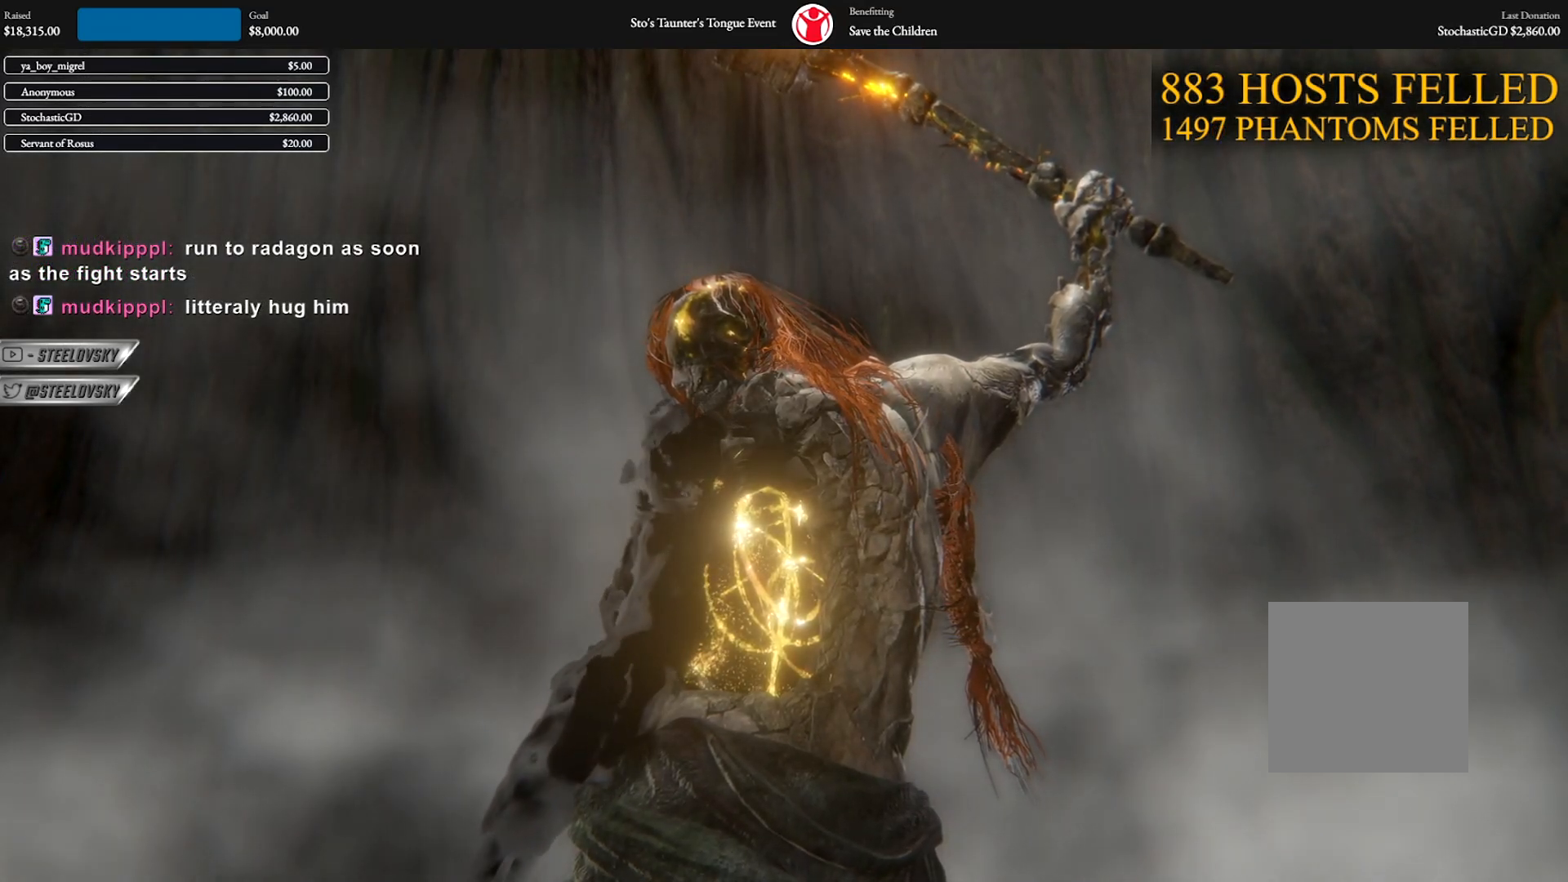
Gameplay with a controller (Xbox layout); each line is a JSON object with the inputs held at the frame after it. "events" lists button and stick changes between this image and that frame as [ms after this image, input, new state], when the widget could be followed in between. Not read: Z.
{"buttons": ["L2"], "left_stick": "center", "right_stick": "center", "events": [[500, "L2", "down"]]}
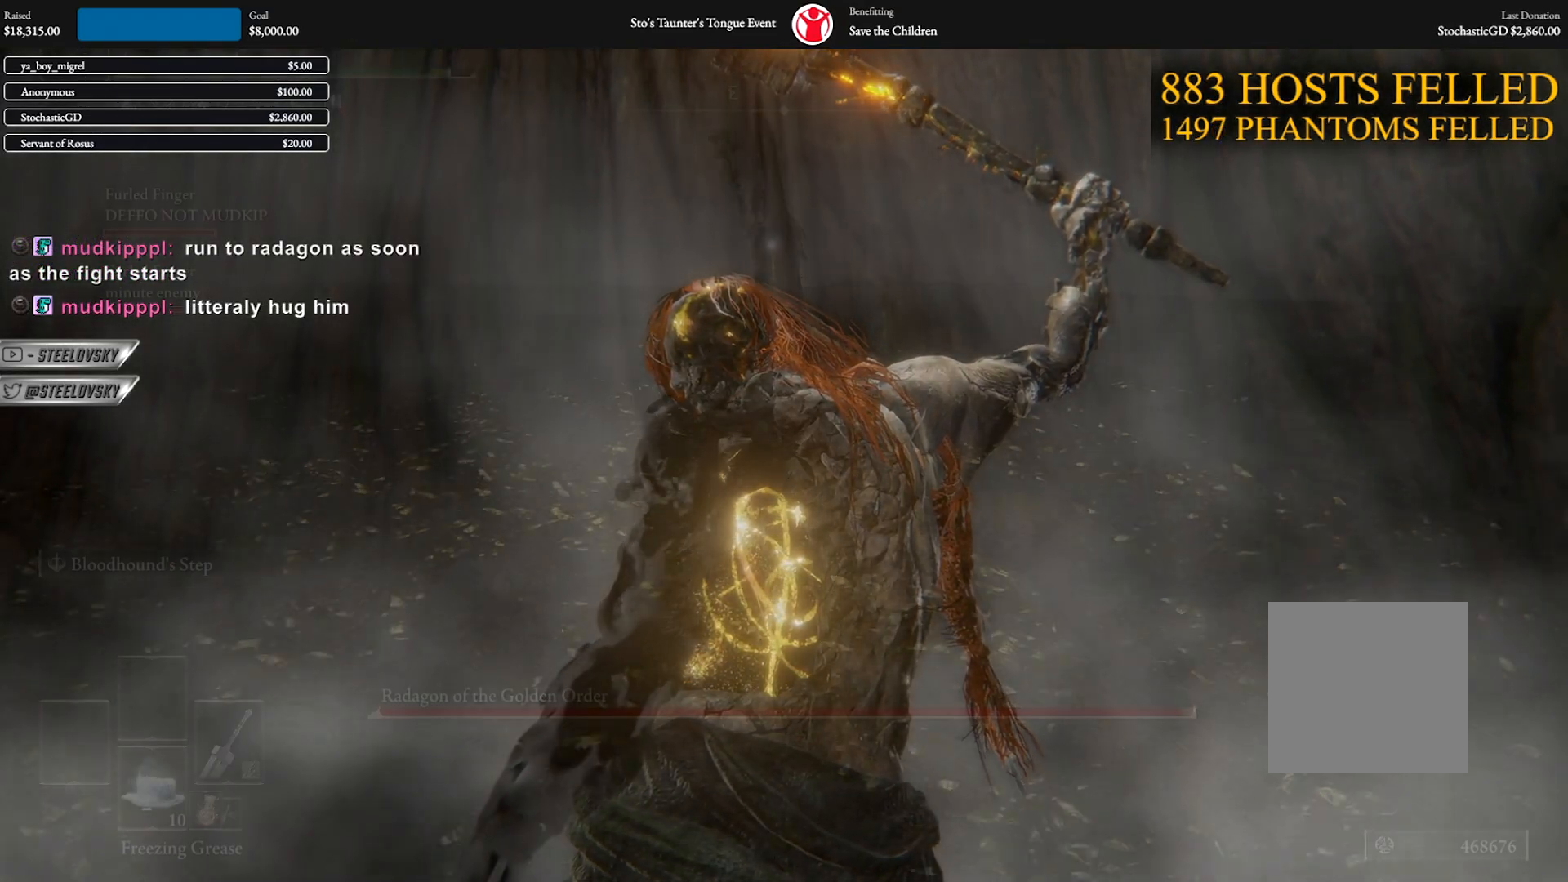
{"buttons": ["R1"], "left_stick": "up", "right_stick": "center", "events": [[17, "B", "down"], [100, "L2", "up"], [217, "B", "up"], [250, "left_stick", "up"], [417, "R1", "down"]]}
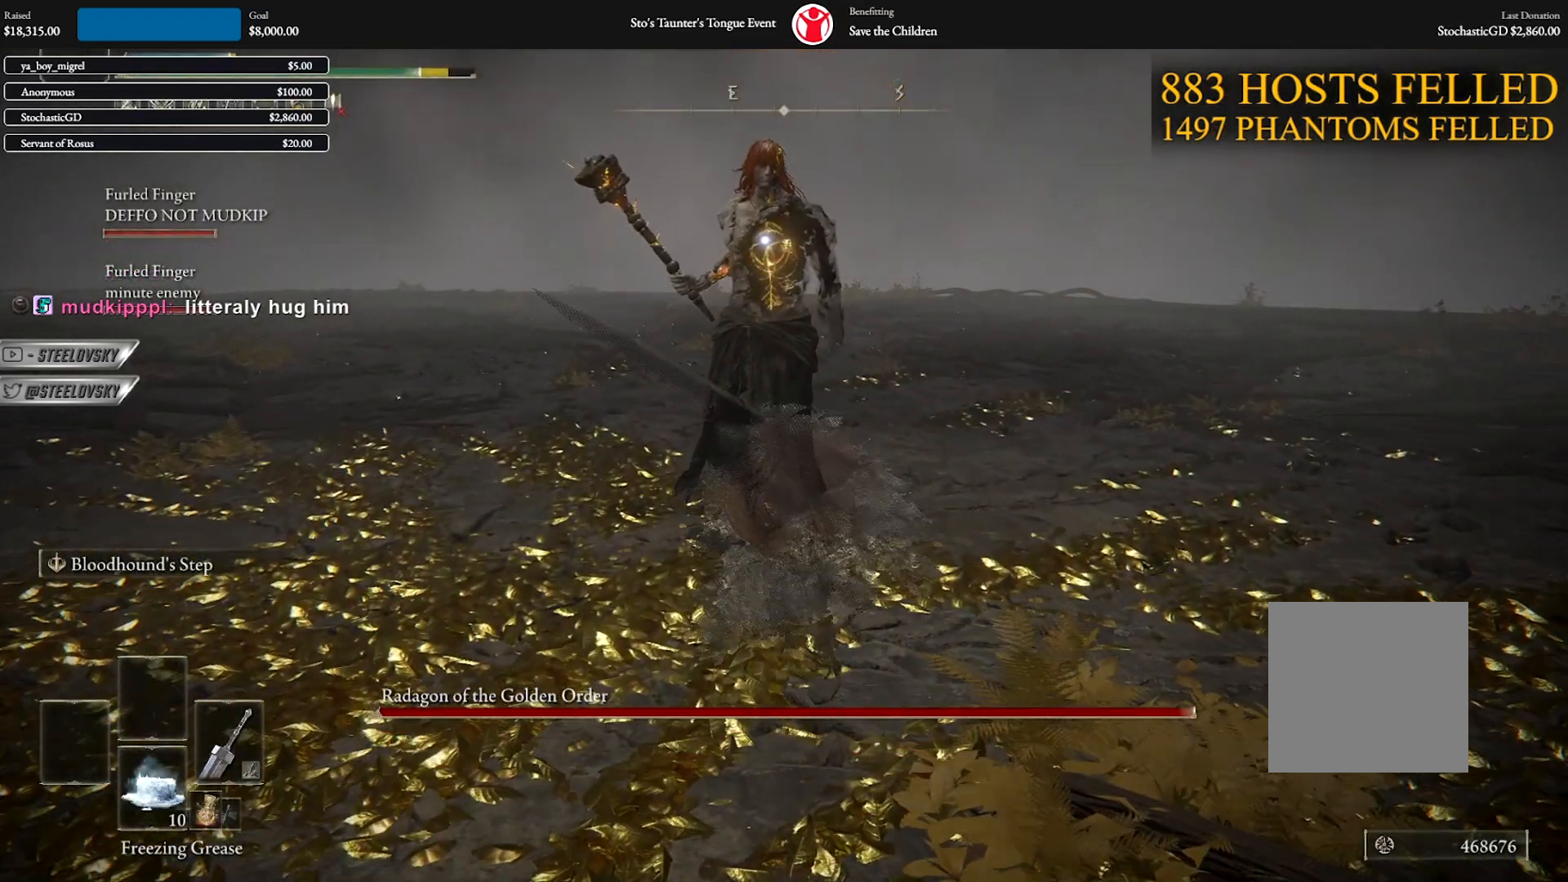
{"buttons": [], "left_stick": "up-right", "right_stick": "center", "events": [[50, "R1", "up"], [250, "left_stick", "up-right"]]}
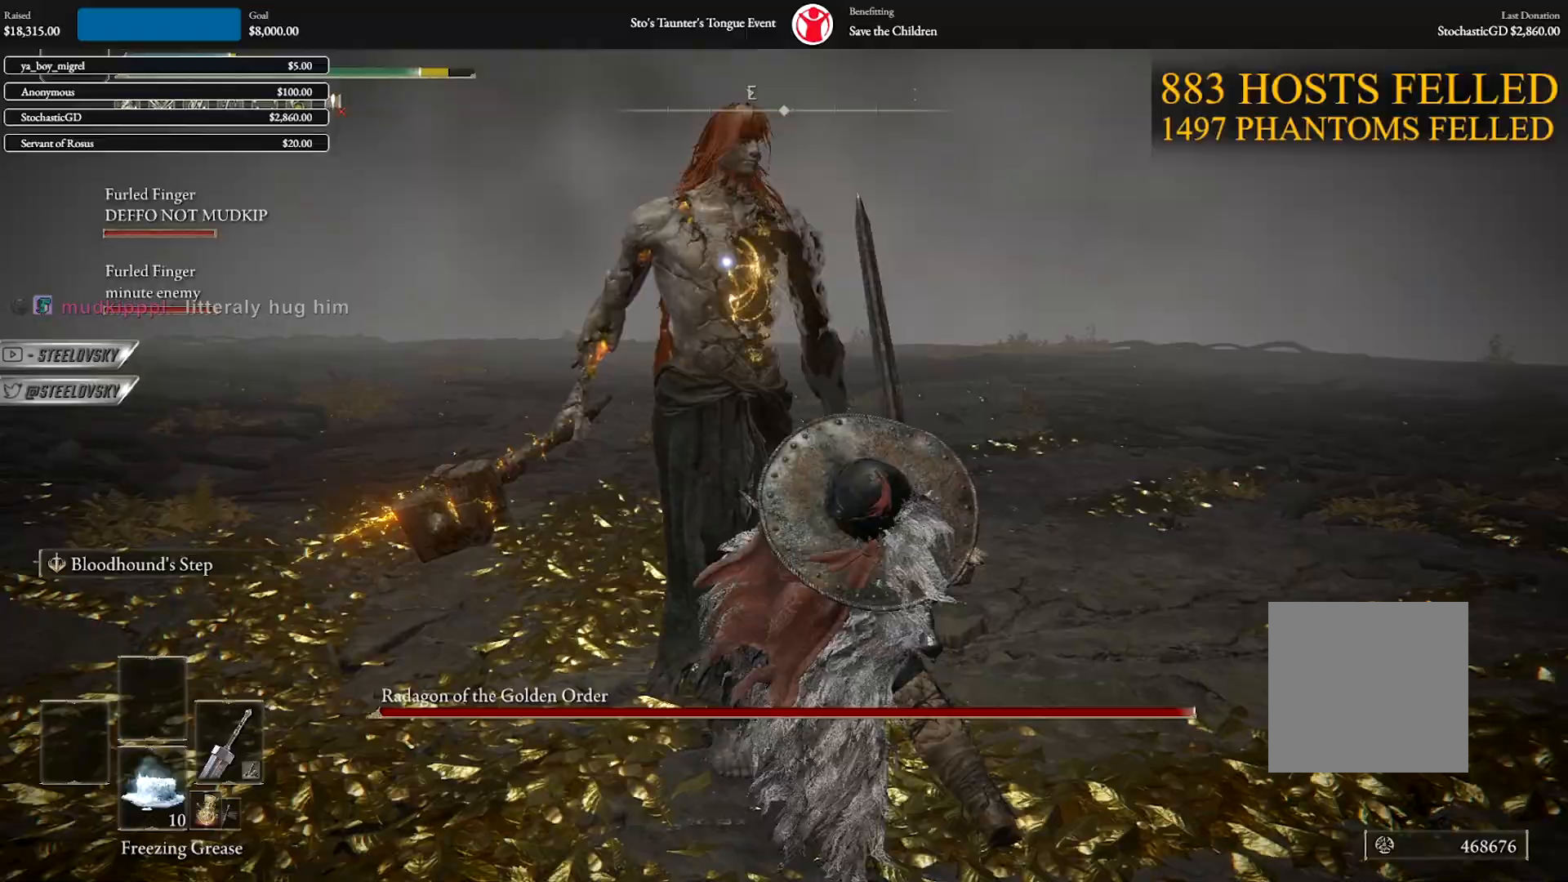
{"buttons": ["B"], "left_stick": "right", "right_stick": "center", "events": [[117, "B", "down"], [250, "left_stick", "right"]]}
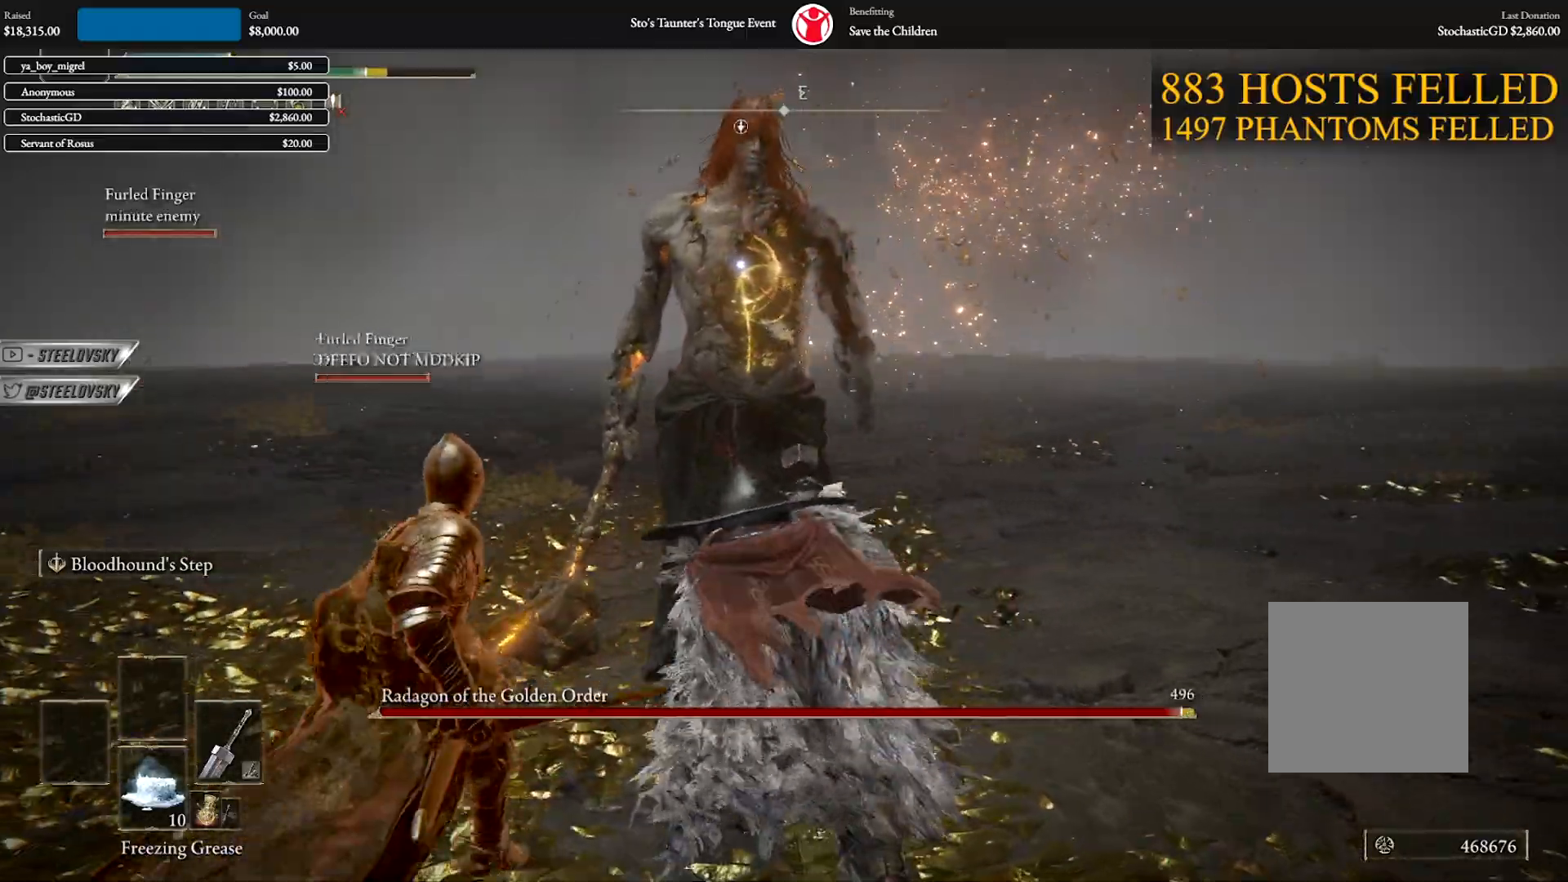
{"buttons": ["B"], "left_stick": "right", "right_stick": "center", "events": [[67, "A", "down"], [217, "A", "up"], [300, "R1", "down"], [350, "R1", "up"], [433, "R1", "down"], [500, "R1", "up"]]}
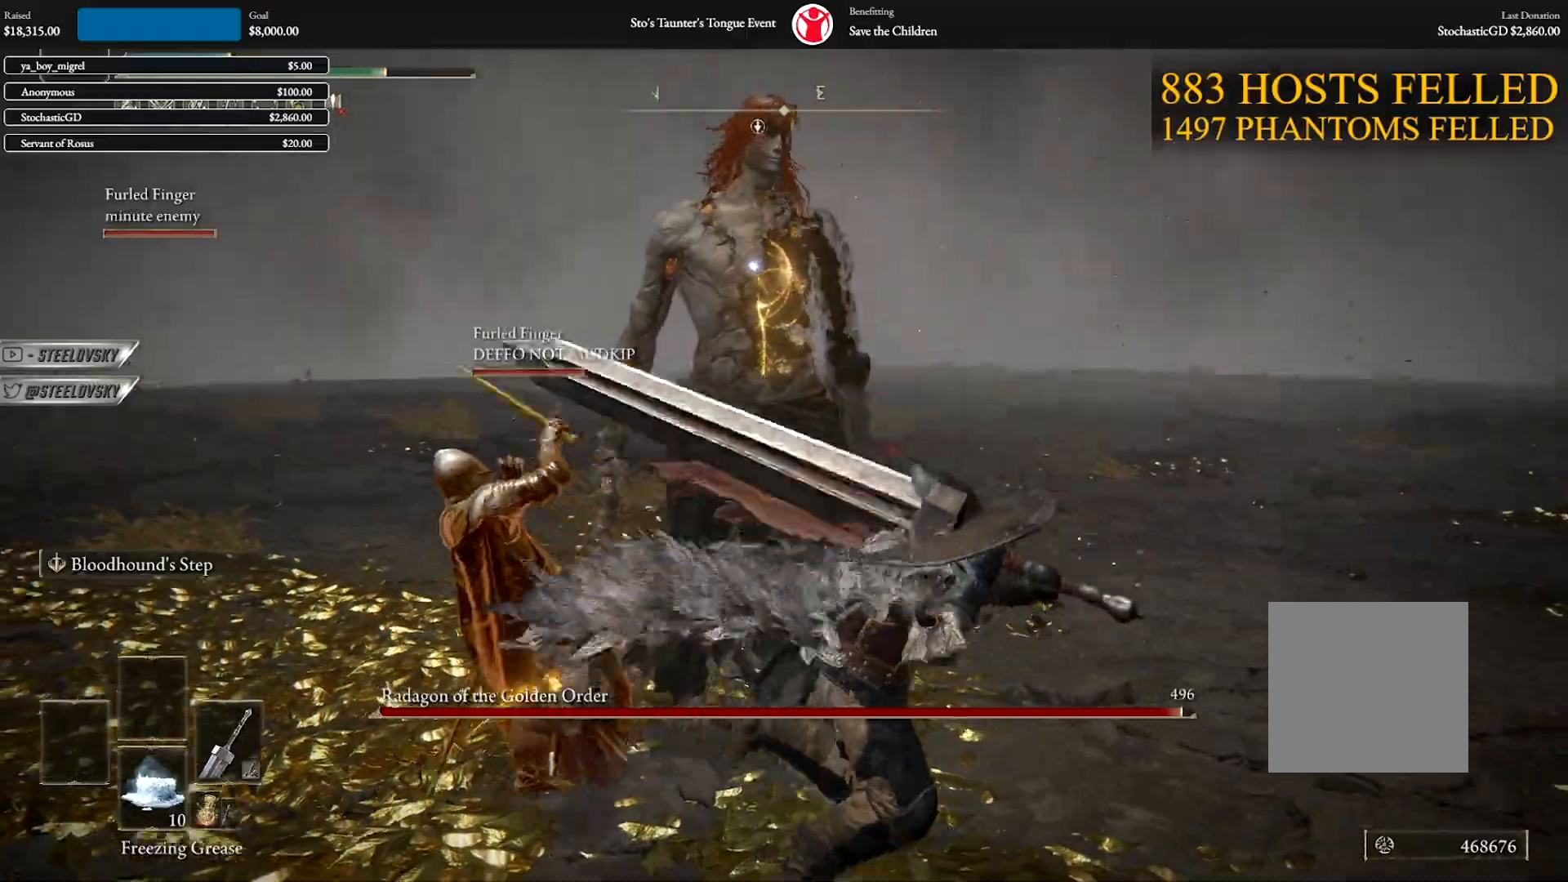
{"buttons": ["B"], "left_stick": "right", "right_stick": "center", "events": [[83, "left_stick", "up-right"], [417, "left_stick", "right"]]}
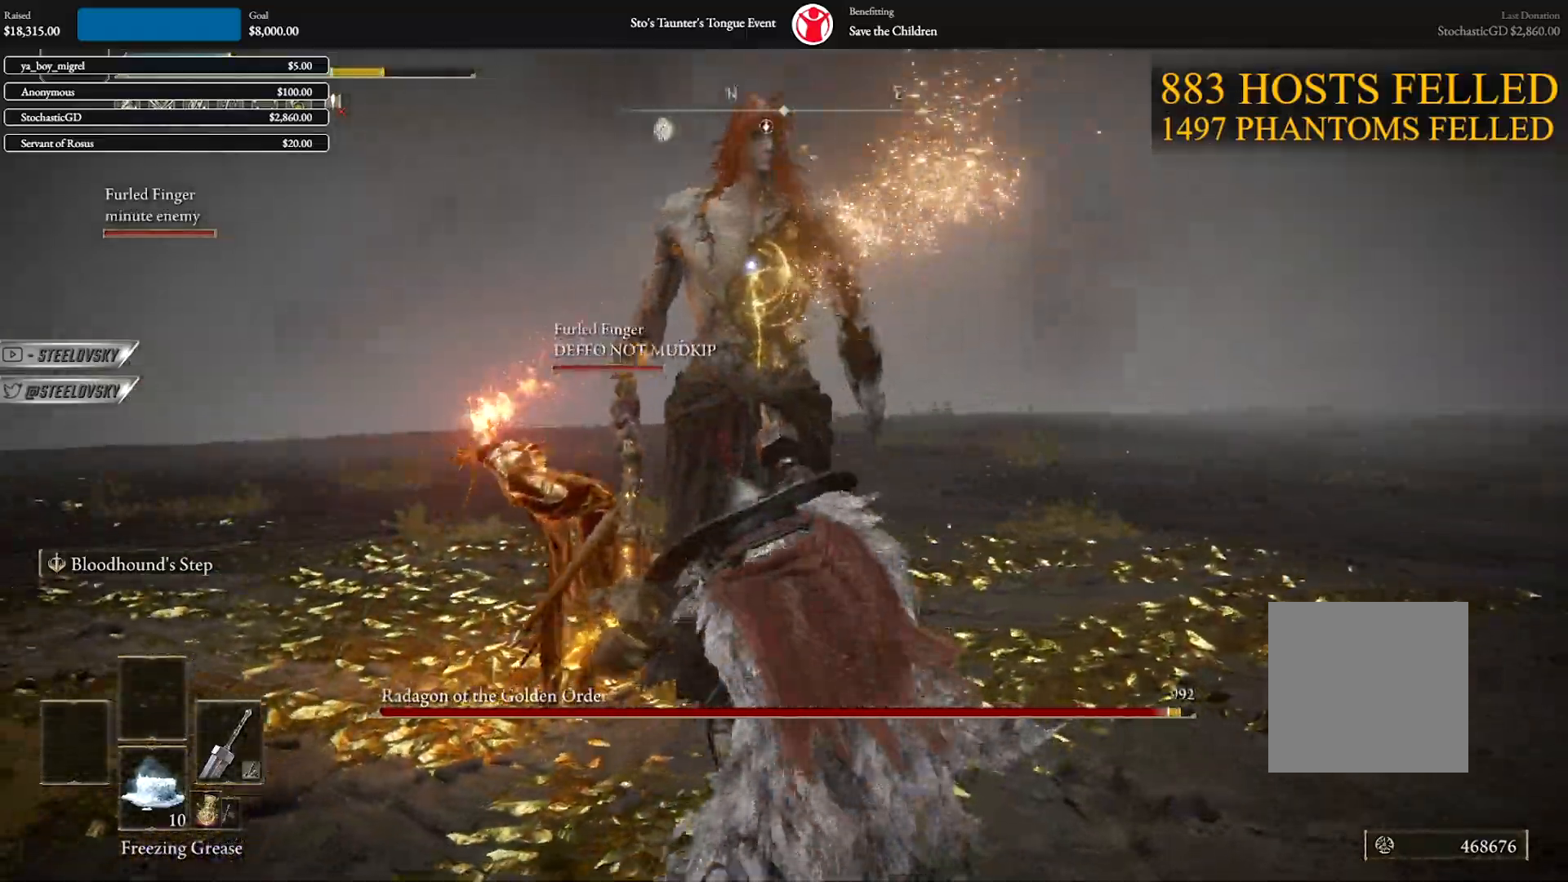
{"buttons": ["B"], "left_stick": "right", "right_stick": "center", "events": [[317, "A", "down"], [450, "A", "up"]]}
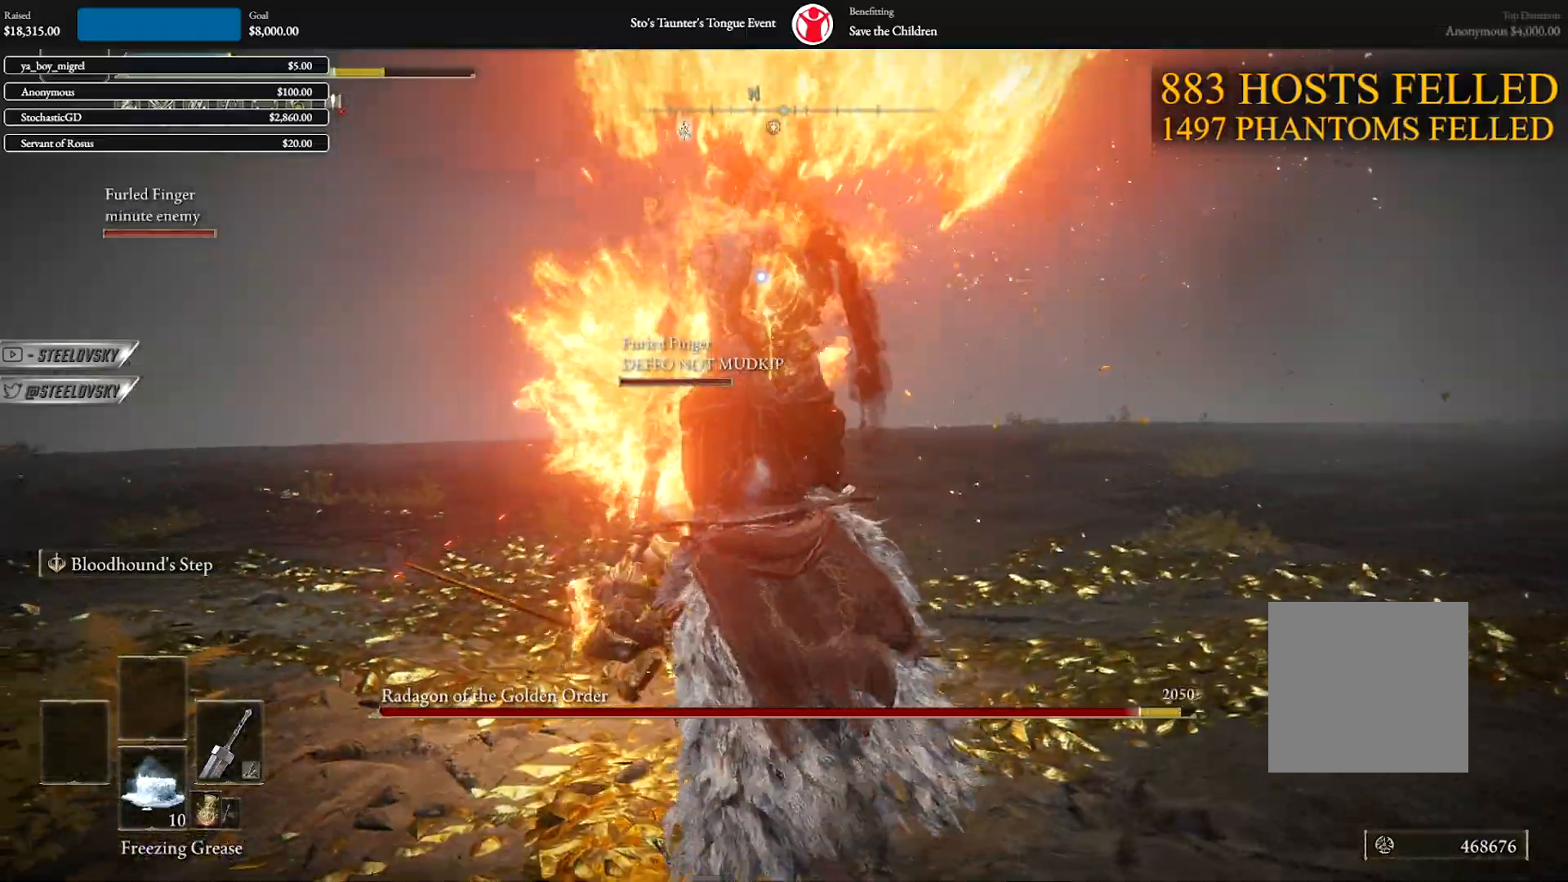
{"buttons": ["B"], "left_stick": "right", "right_stick": "center", "events": [[217, "R1", "down"], [300, "R1", "up"]]}
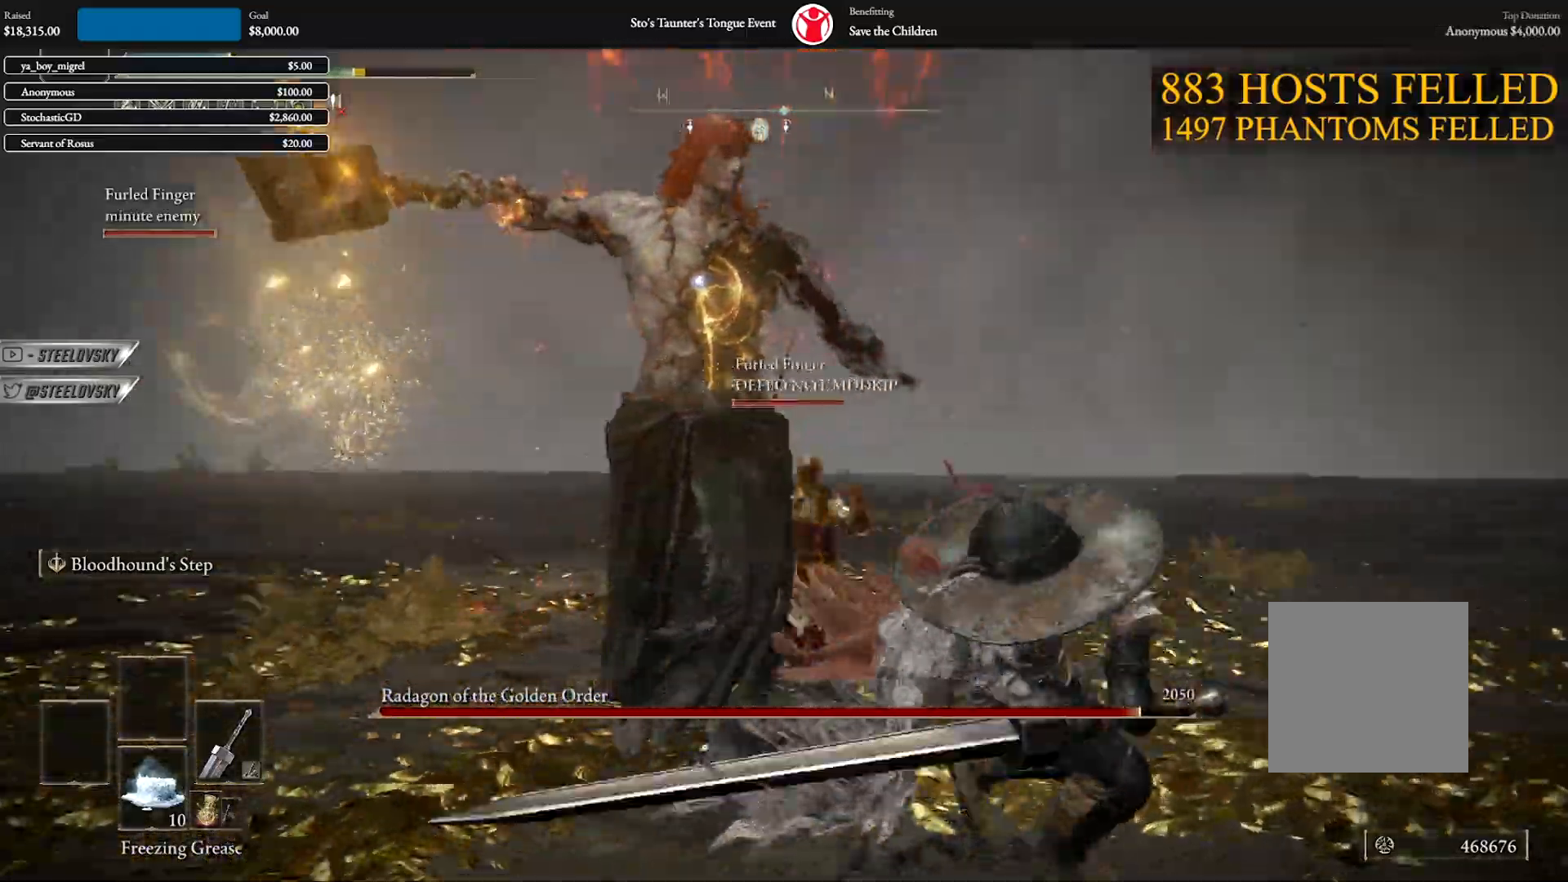
{"buttons": [], "left_stick": "left", "right_stick": "center", "events": [[283, "left_stick", "down-left"], [300, "B", "up"], [383, "left_stick", "left"]]}
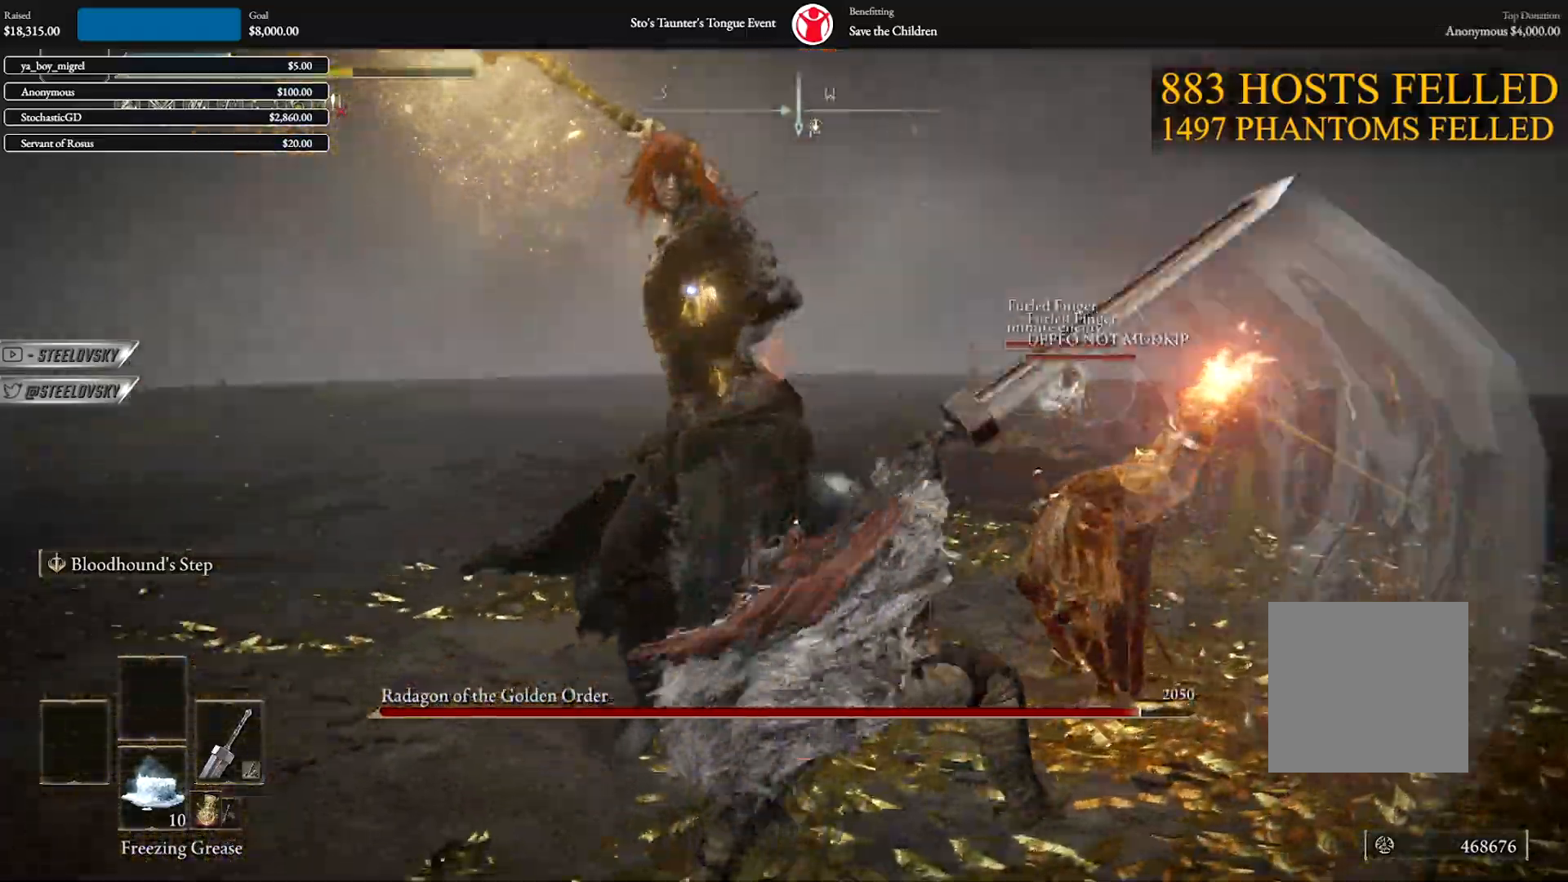
{"buttons": [], "left_stick": "up-left", "right_stick": "center", "events": [[150, "left_stick", "up"], [300, "R3", "down"], [417, "R3", "up"], [450, "left_stick", "up-left"]]}
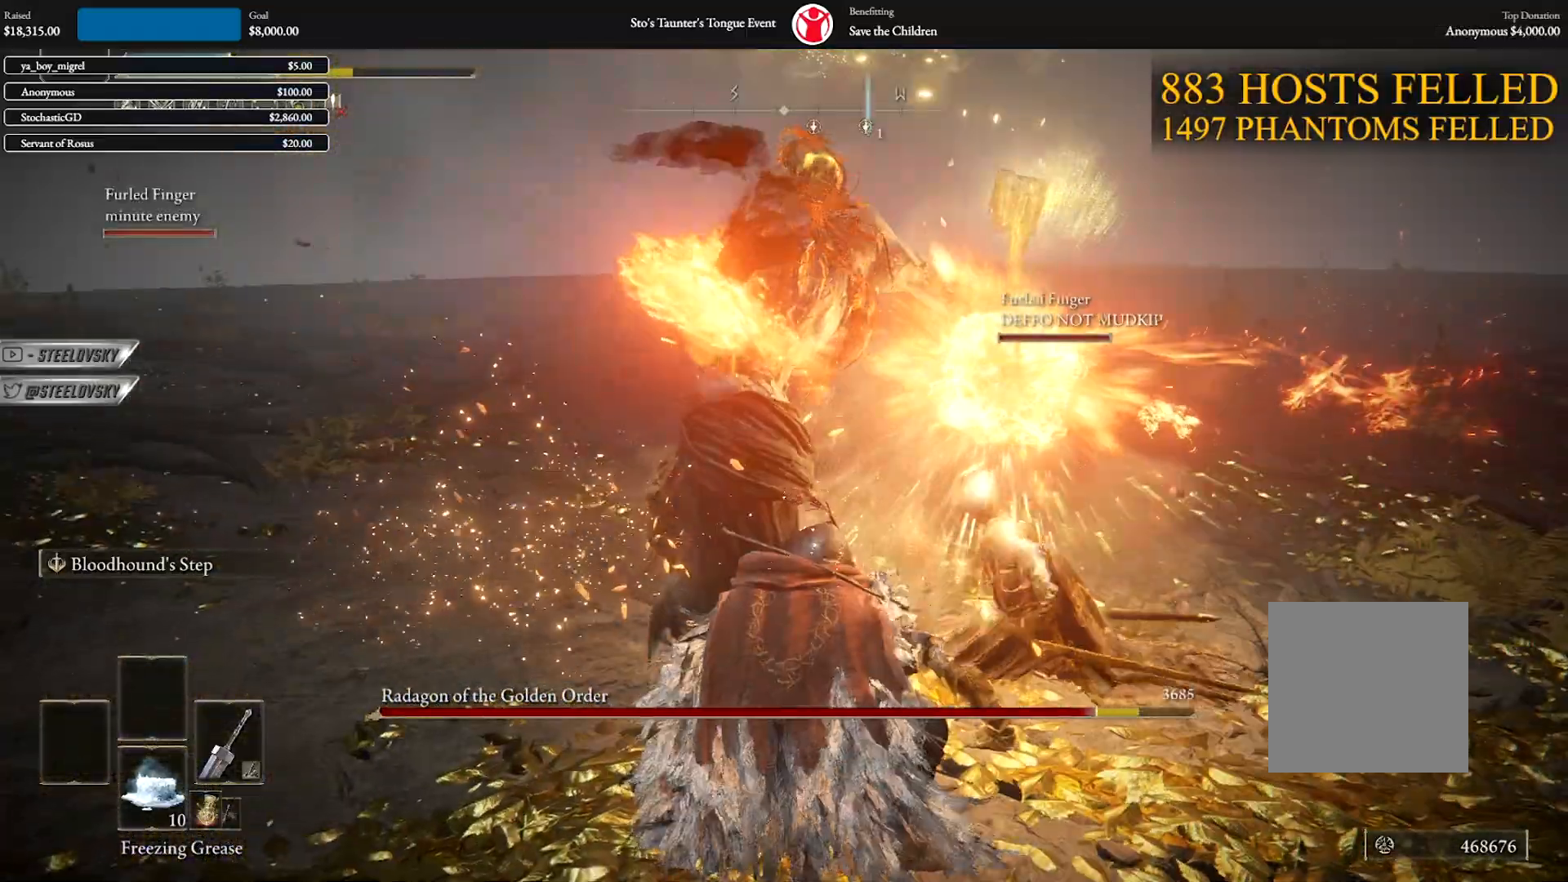
{"buttons": [], "left_stick": "up-left", "right_stick": "right", "events": [[33, "left_stick", "left"], [133, "L2", "down"], [233, "L2", "up"], [317, "L2", "down"], [383, "right_stick", "right"], [433, "L2", "up"], [433, "left_stick", "up-left"]]}
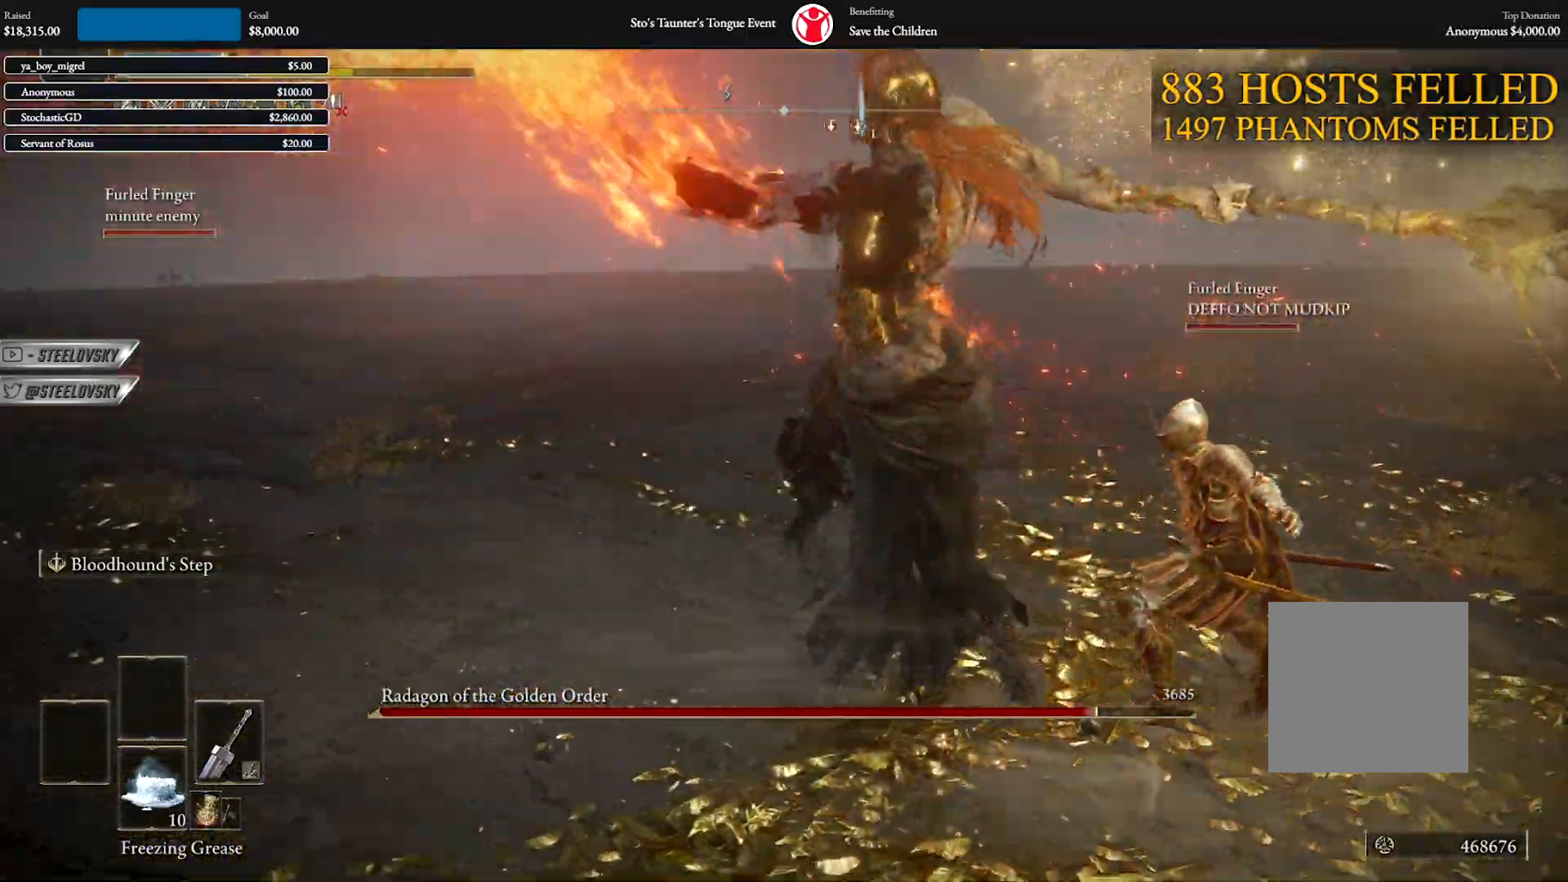
{"buttons": ["L2"], "left_stick": "up-right", "right_stick": "right", "events": [[17, "L2", "down"], [117, "L2", "up"], [250, "L2", "down"], [250, "left_stick", "up"], [267, "right_stick", "center"], [333, "L2", "up"], [367, "left_stick", "up-right"], [417, "L2", "down"], [467, "right_stick", "right"]]}
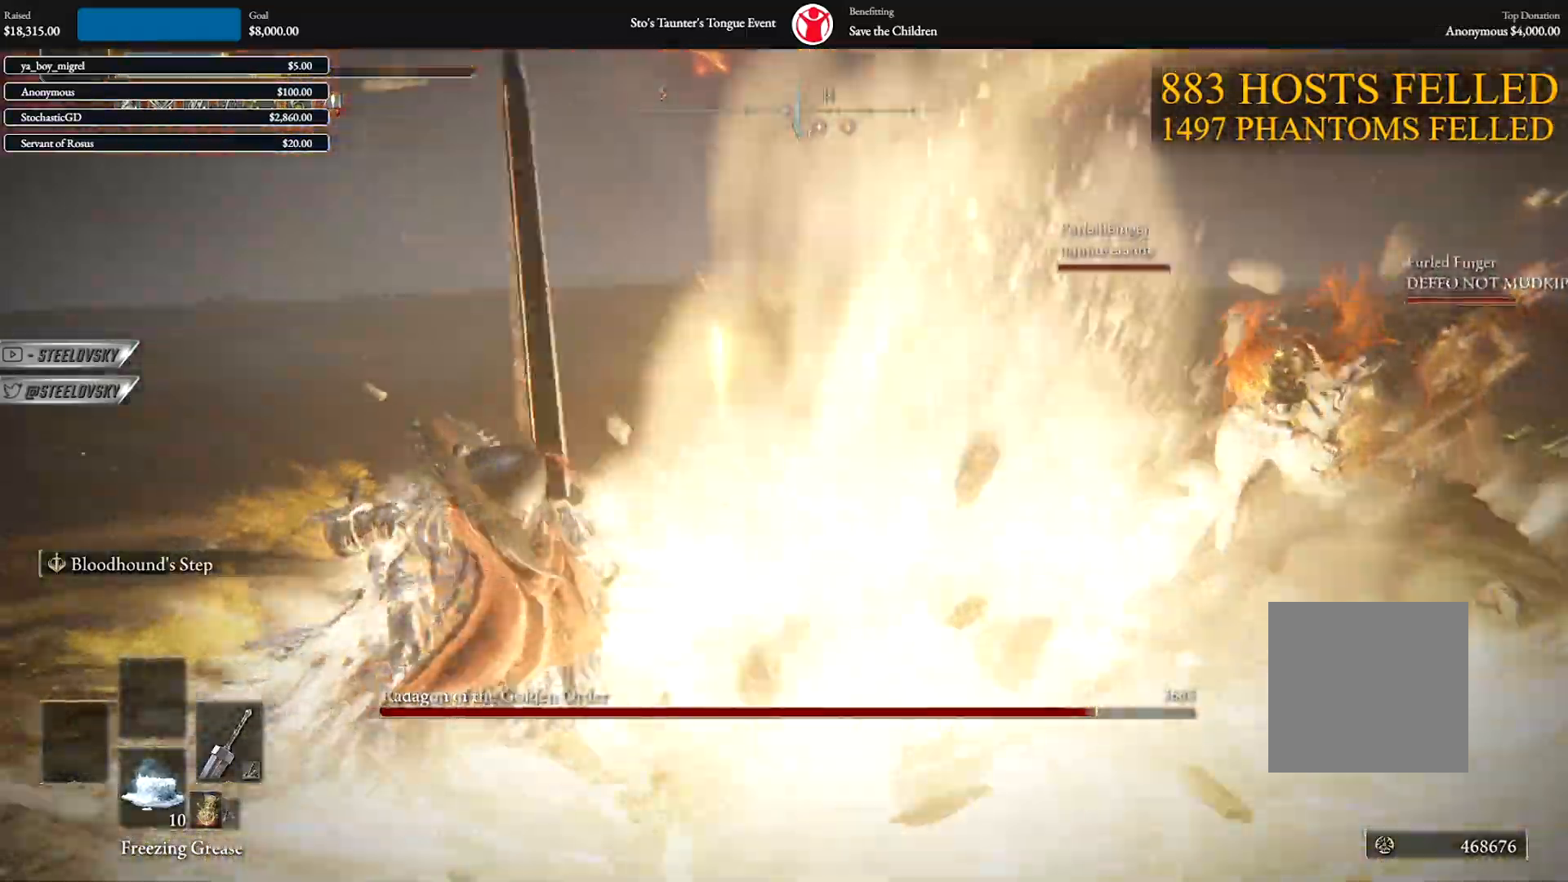
{"buttons": [], "left_stick": "up-right", "right_stick": "center", "events": [[17, "L2", "up"], [100, "right_stick", "center"], [267, "right_stick", "right"], [283, "left_stick", "center"], [367, "left_stick", "up-right"], [433, "right_stick", "center"]]}
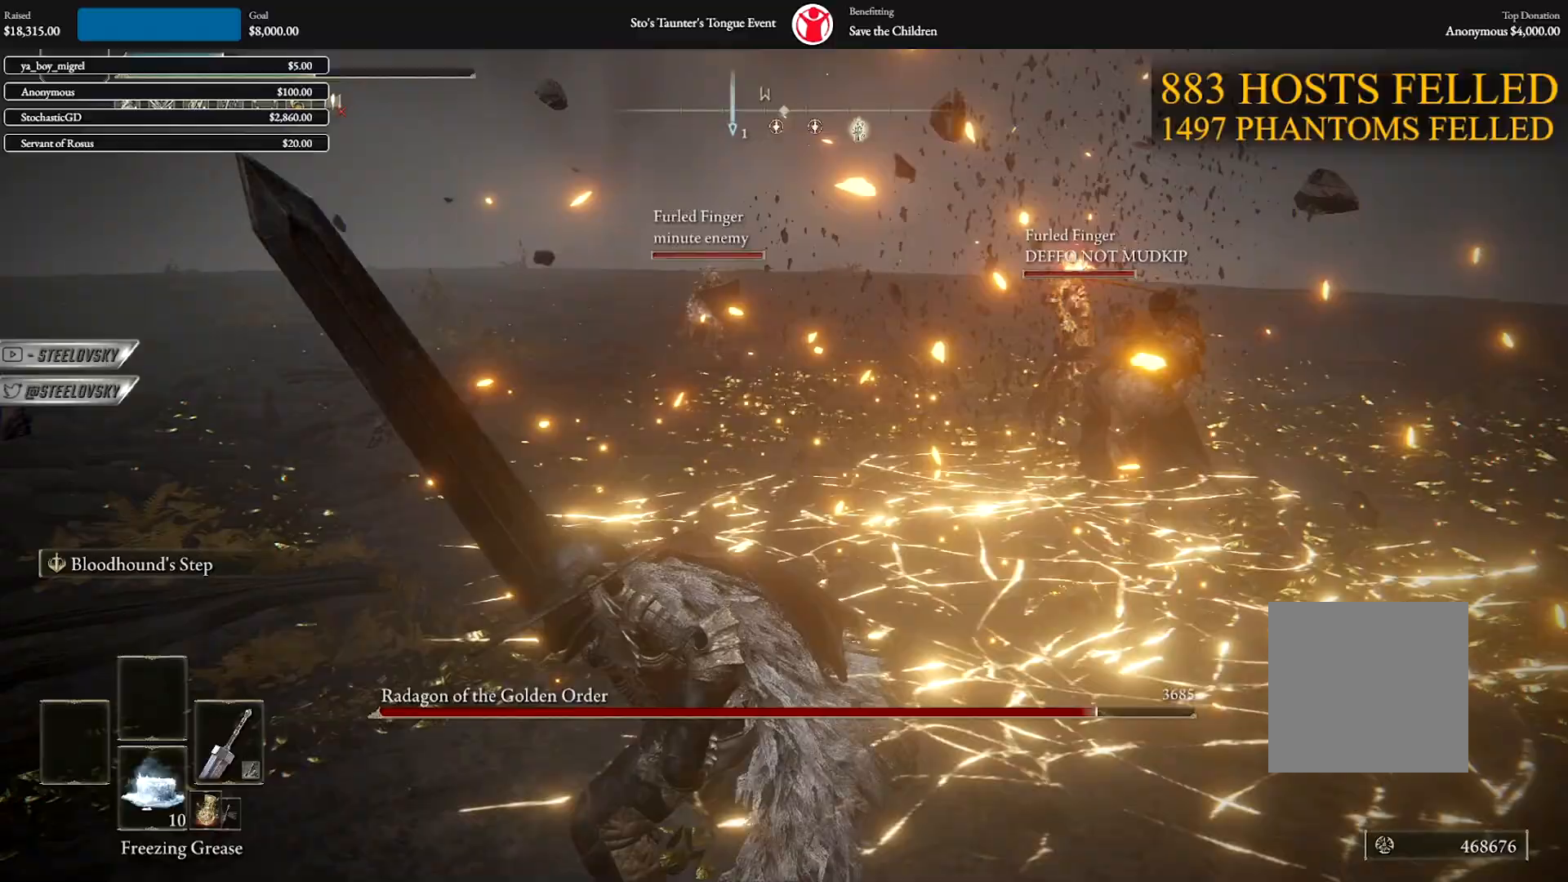
{"buttons": [], "left_stick": "right", "right_stick": "center", "events": [[400, "left_stick", "right"]]}
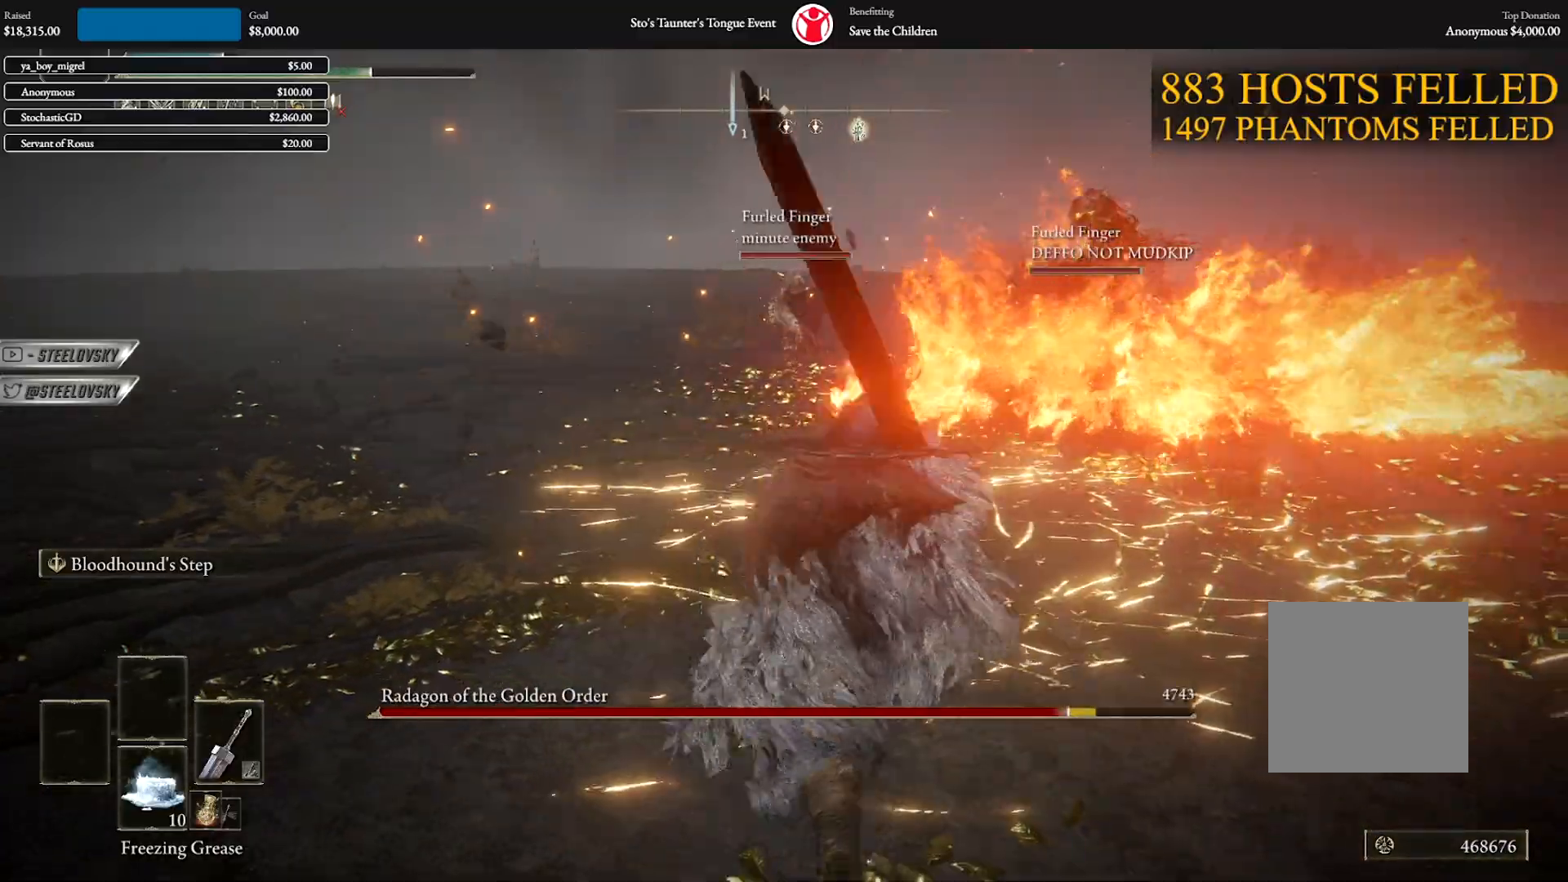
{"buttons": [], "left_stick": "down-right", "right_stick": "center", "events": [[500, "left_stick", "down-right"]]}
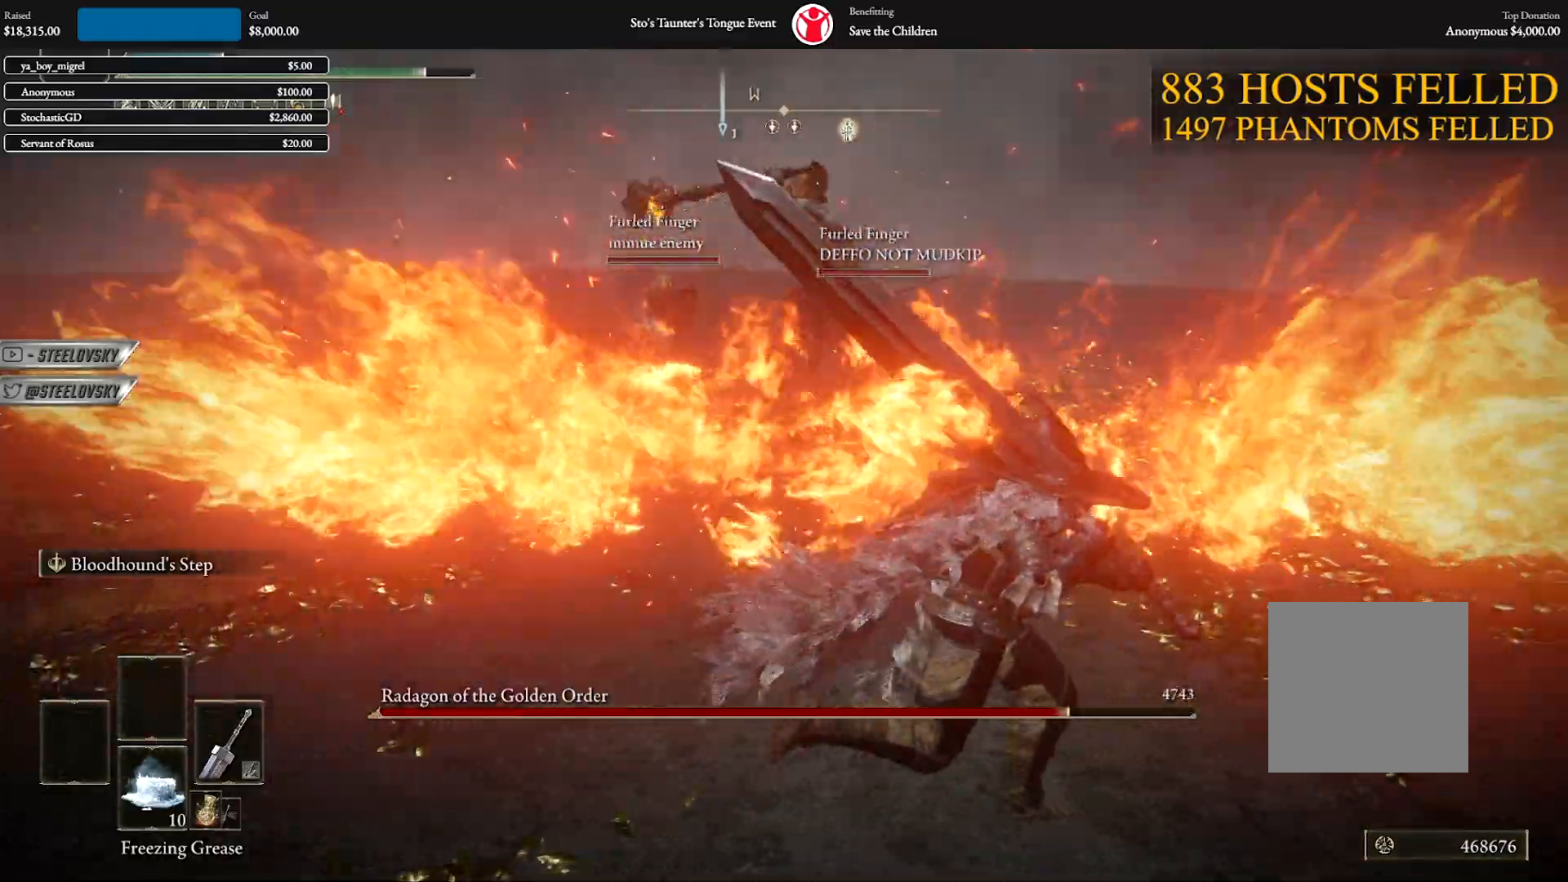
{"buttons": [], "left_stick": "up-left", "right_stick": "center", "events": [[200, "left_stick", "down-left"], [333, "L2", "down"], [333, "left_stick", "up-left"], [467, "L2", "up"]]}
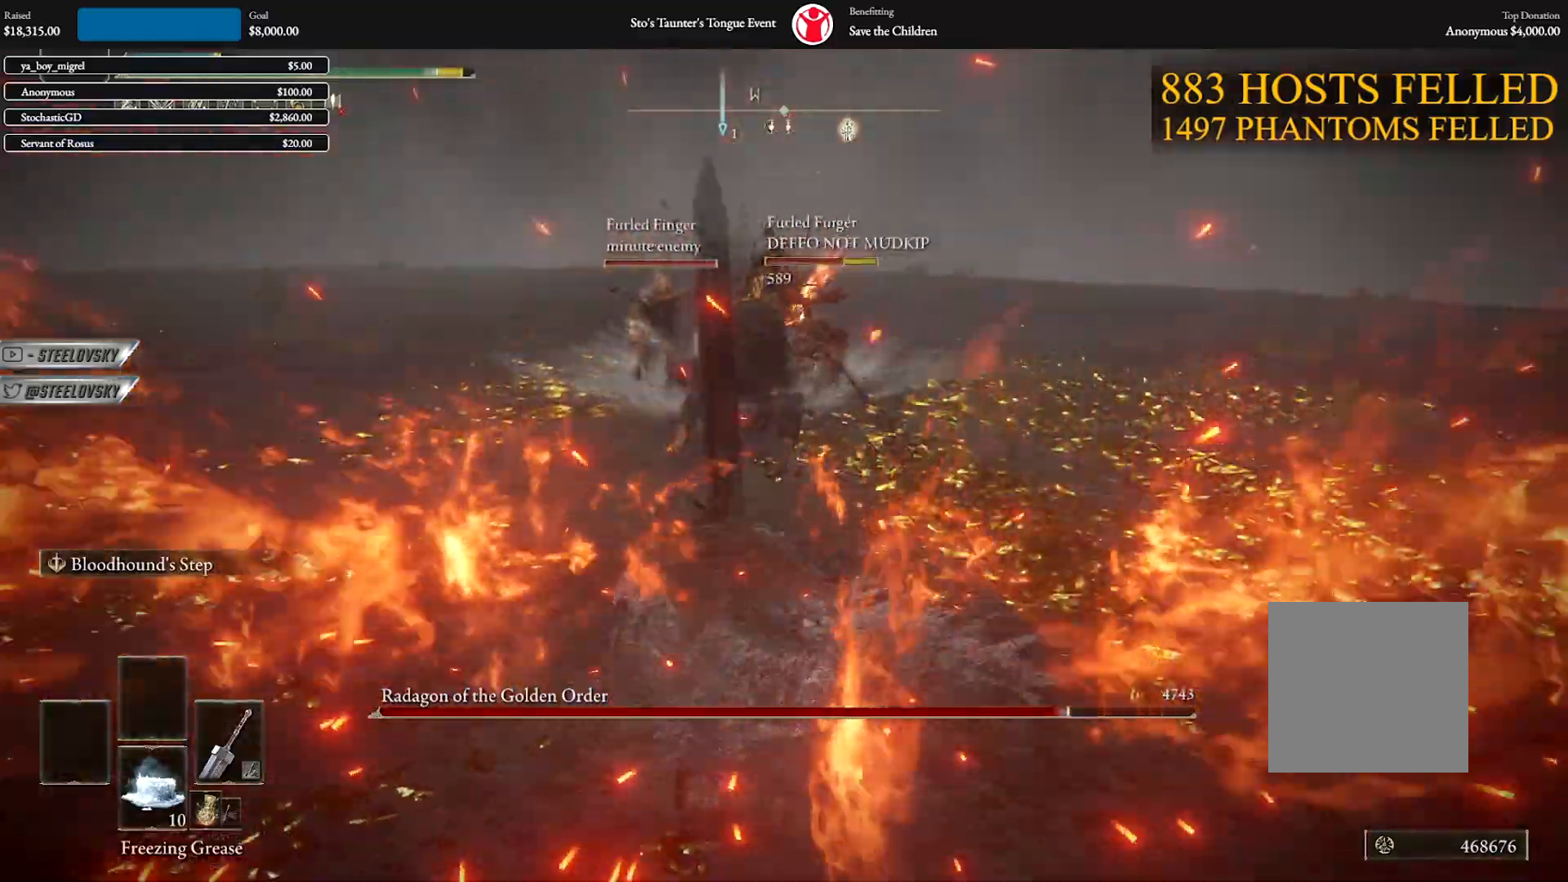
{"buttons": [], "left_stick": "up-left", "right_stick": "center", "events": [[17, "left_stick", "up"], [300, "R1", "down"], [333, "R3", "down"], [433, "R3", "up"], [450, "R1", "up"], [500, "left_stick", "up-left"]]}
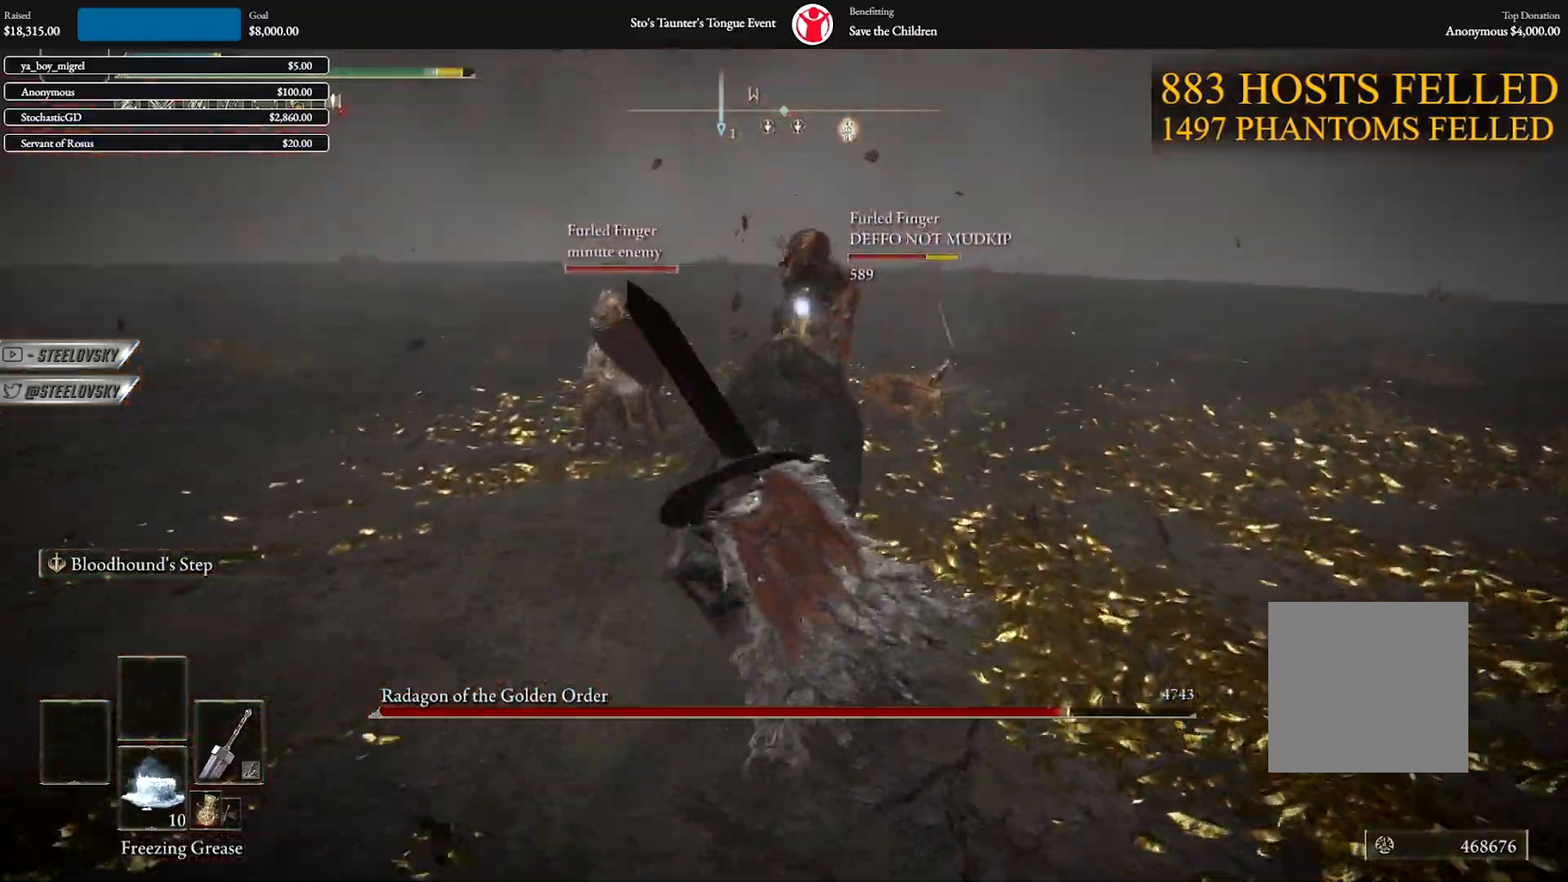
{"buttons": ["B"], "left_stick": "down", "right_stick": "center", "events": [[333, "B", "down"], [350, "left_stick", "left"], [483, "left_stick", "down"]]}
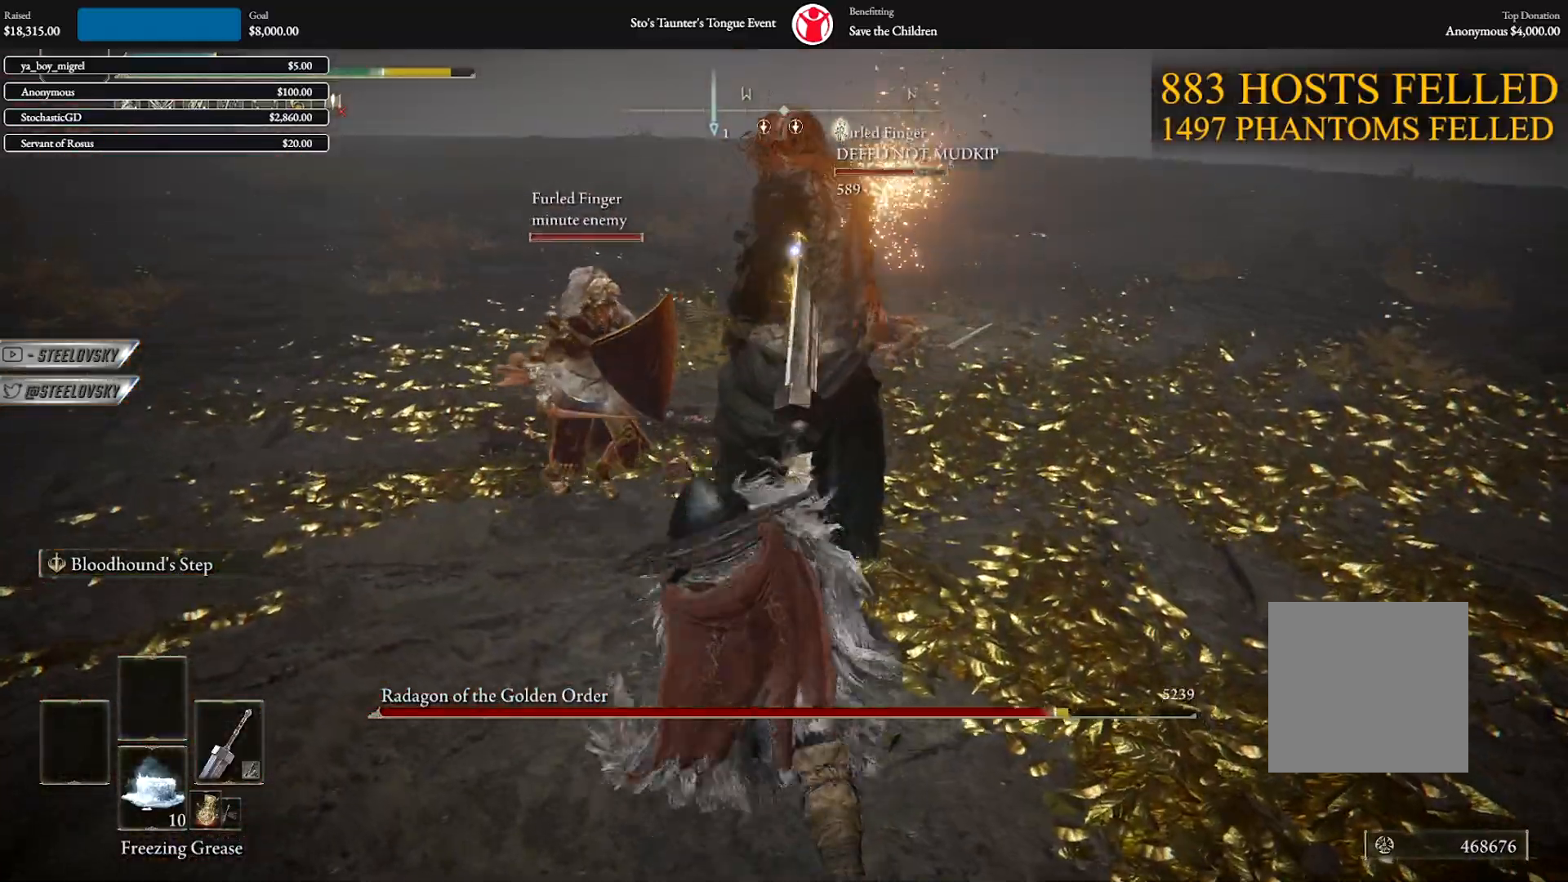
{"buttons": ["A", "B"], "left_stick": "down-right", "right_stick": "center", "events": [[133, "left_stick", "down-right"], [417, "A", "down"]]}
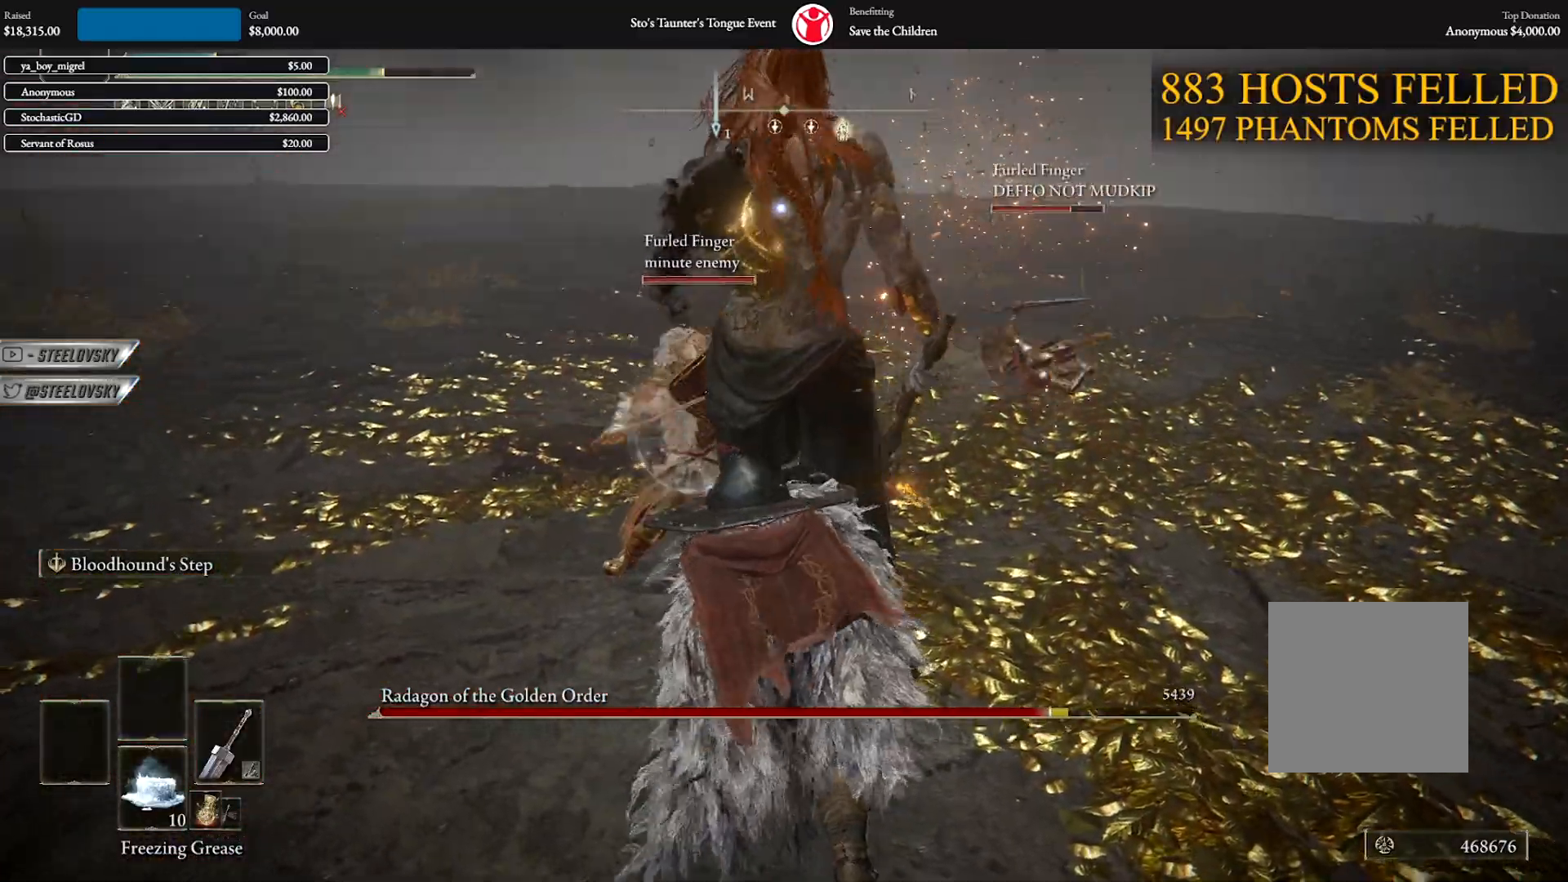
{"buttons": ["B"], "left_stick": "down", "right_stick": "center", "events": [[33, "A", "up"], [50, "R1", "down"], [133, "R1", "up"], [217, "R1", "down"], [300, "R1", "up"], [400, "left_stick", "down"]]}
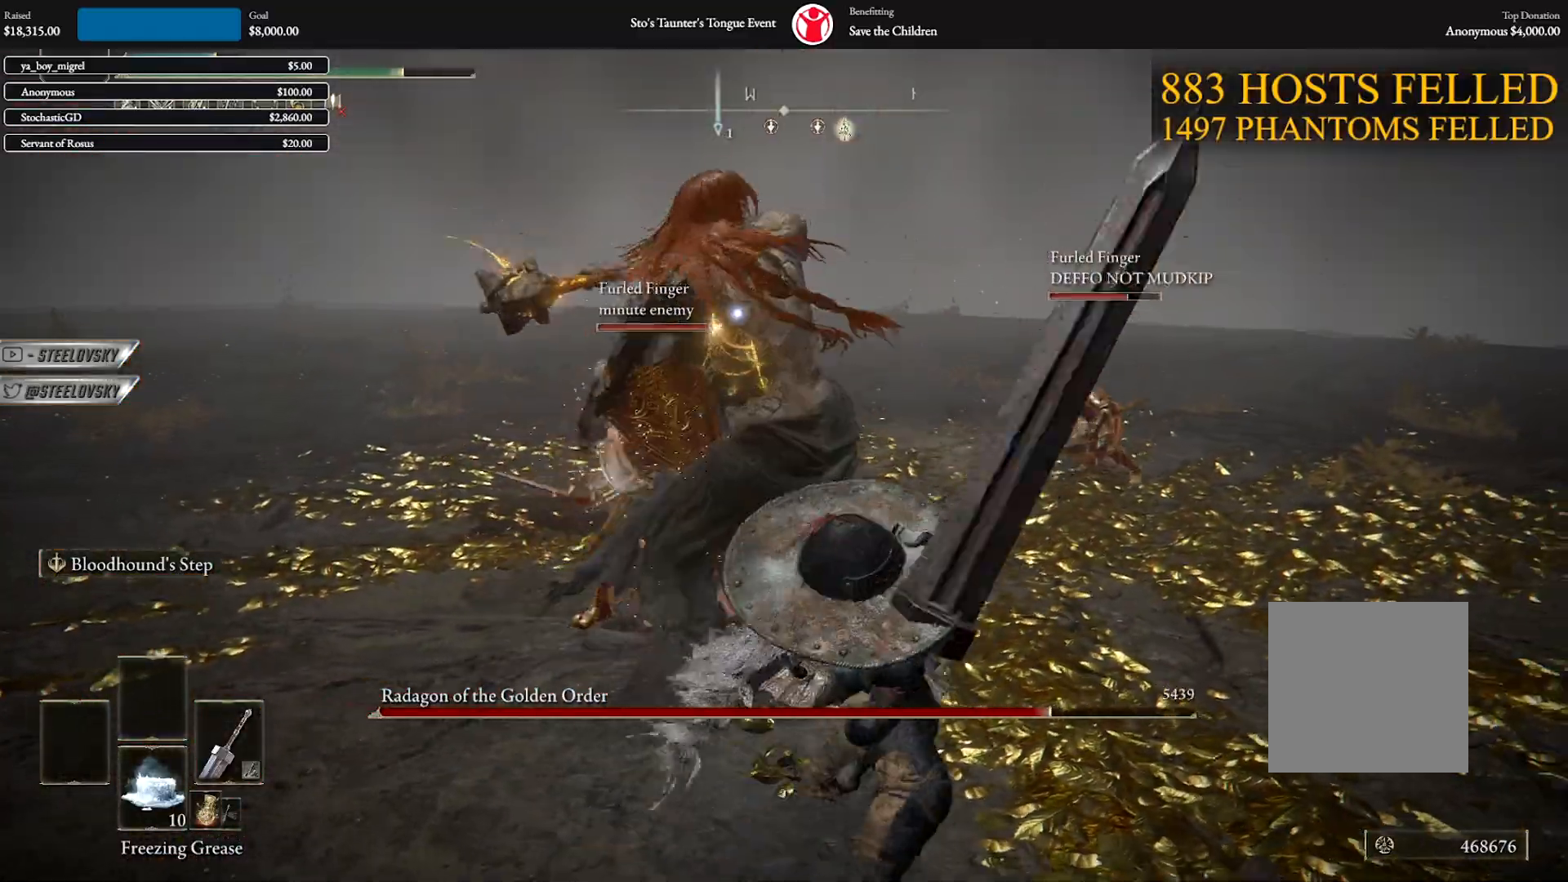
{"buttons": ["B"], "left_stick": "down", "right_stick": "center", "events": [[150, "left_stick", "down-left"], [350, "left_stick", "down"]]}
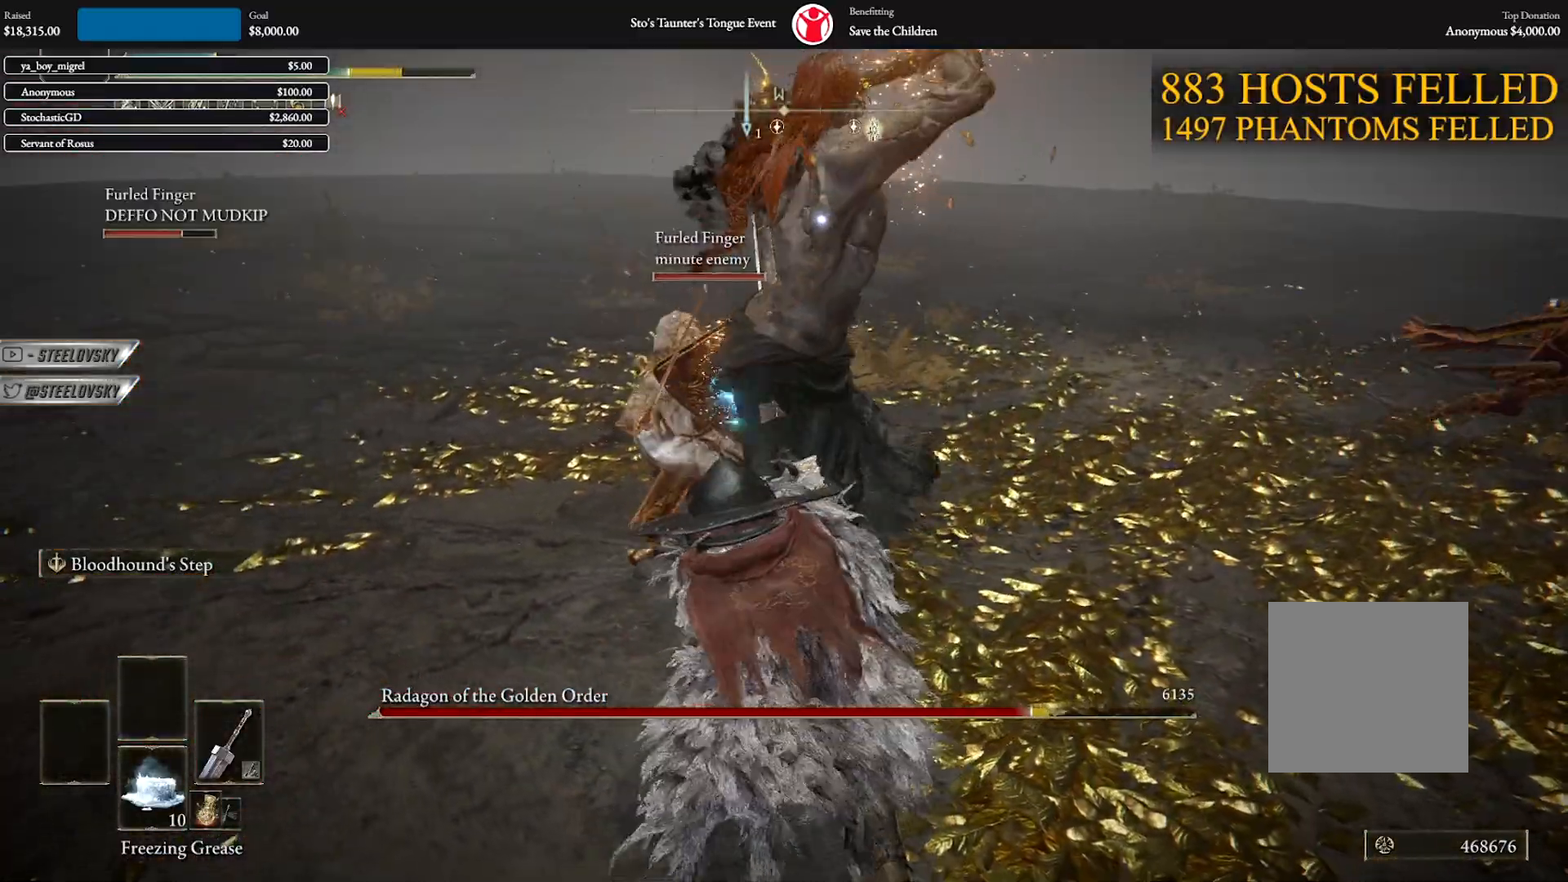
{"buttons": [], "left_stick": "down", "right_stick": "center", "events": [[117, "B", "up"], [217, "R3", "down"], [283, "L2", "down"], [317, "R3", "up"], [417, "L2", "up"]]}